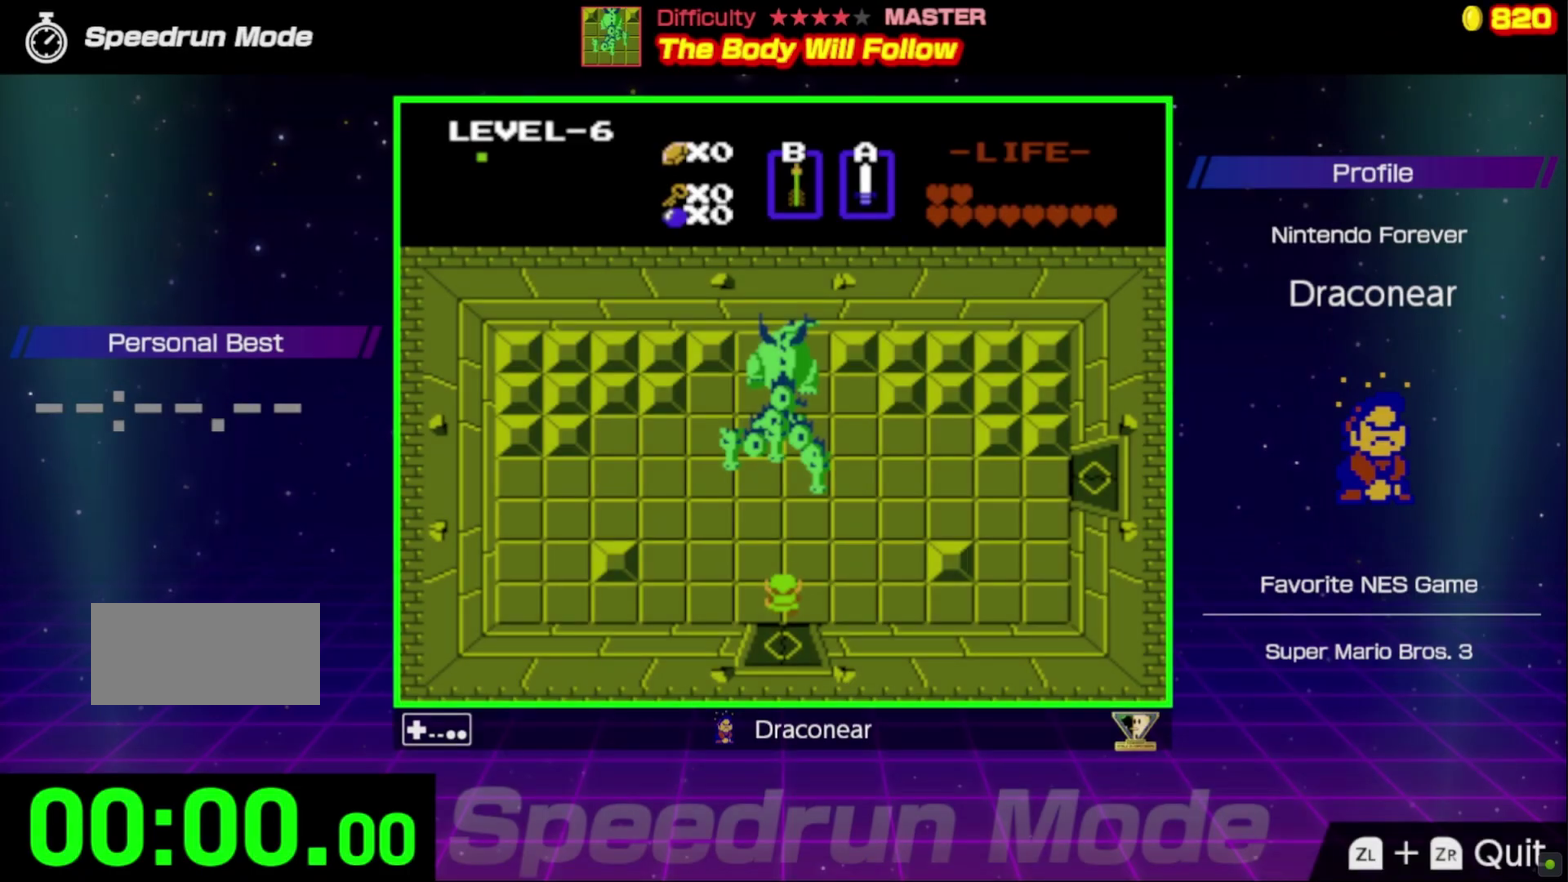
Gameplay with a controller (Nintendo layout); each line is a JSON object with the inputs held at the frame after it. "events" lists button and stick changes between this image and that frame as [ms after this image, input, new state], when the widget could be followed in between. Not read: L3 R3.
{"buttons": [], "events": []}
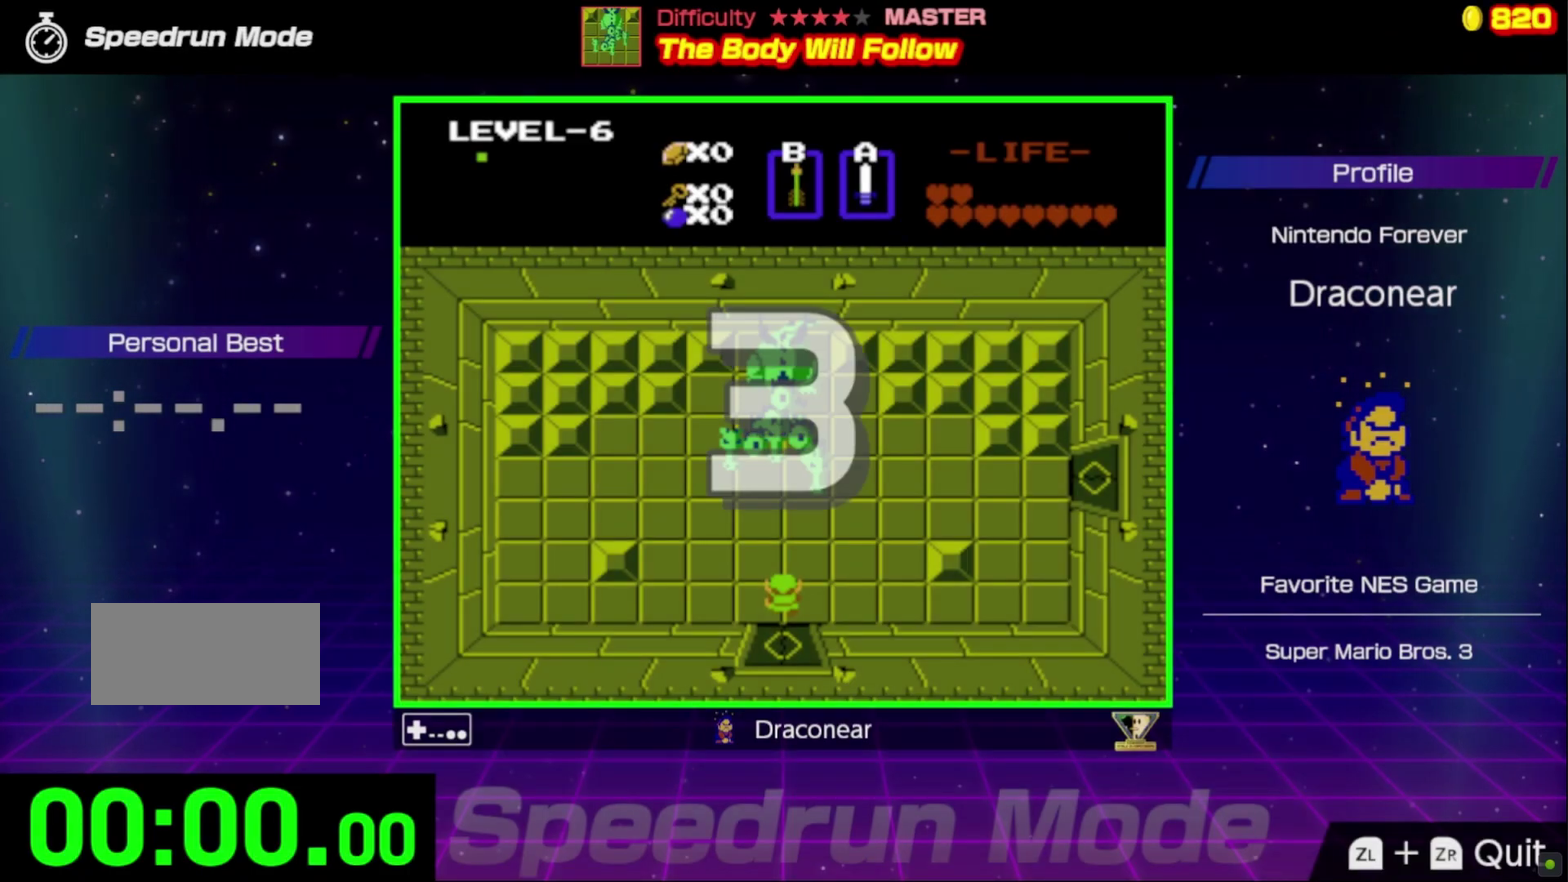
{"buttons": ["DPAD_UP"], "events": [[100, "DPAD_UP", "down"]]}
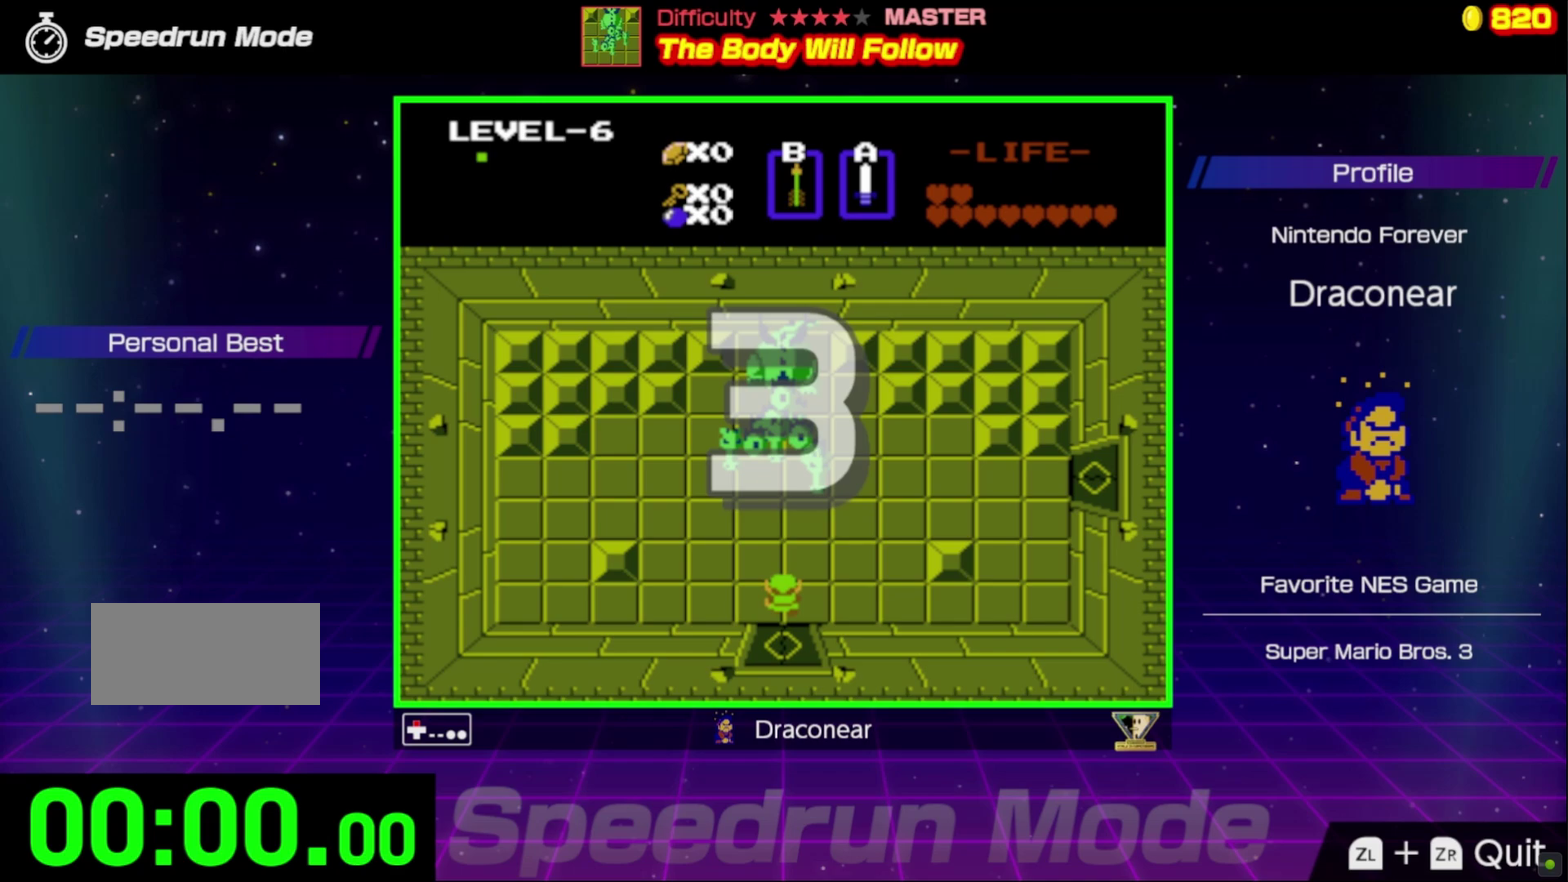
{"buttons": ["DPAD_UP"], "events": []}
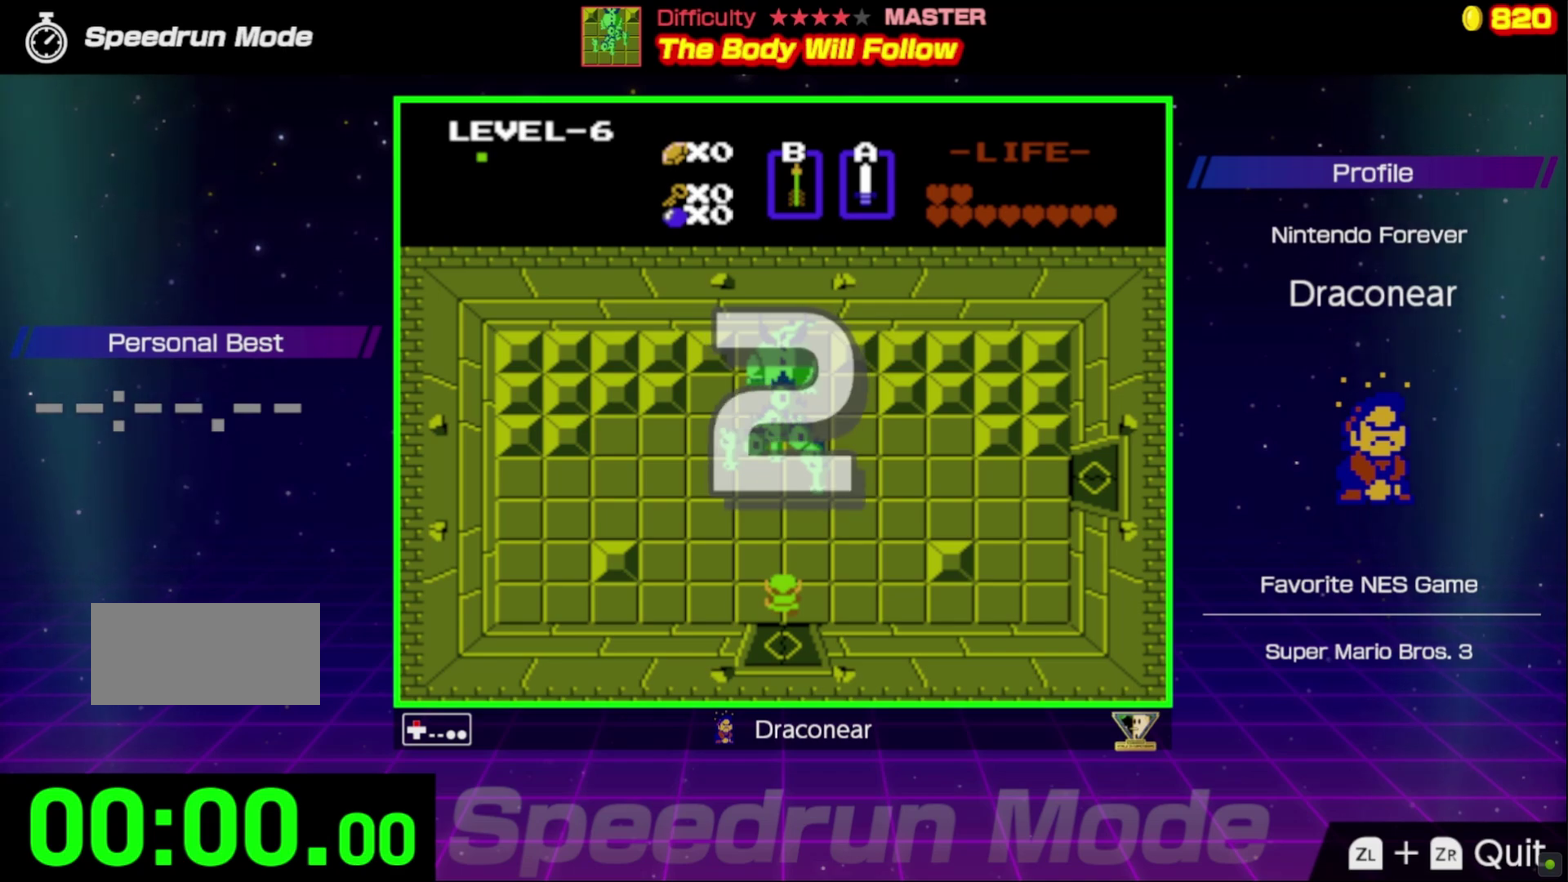
{"buttons": ["DPAD_UP"], "events": []}
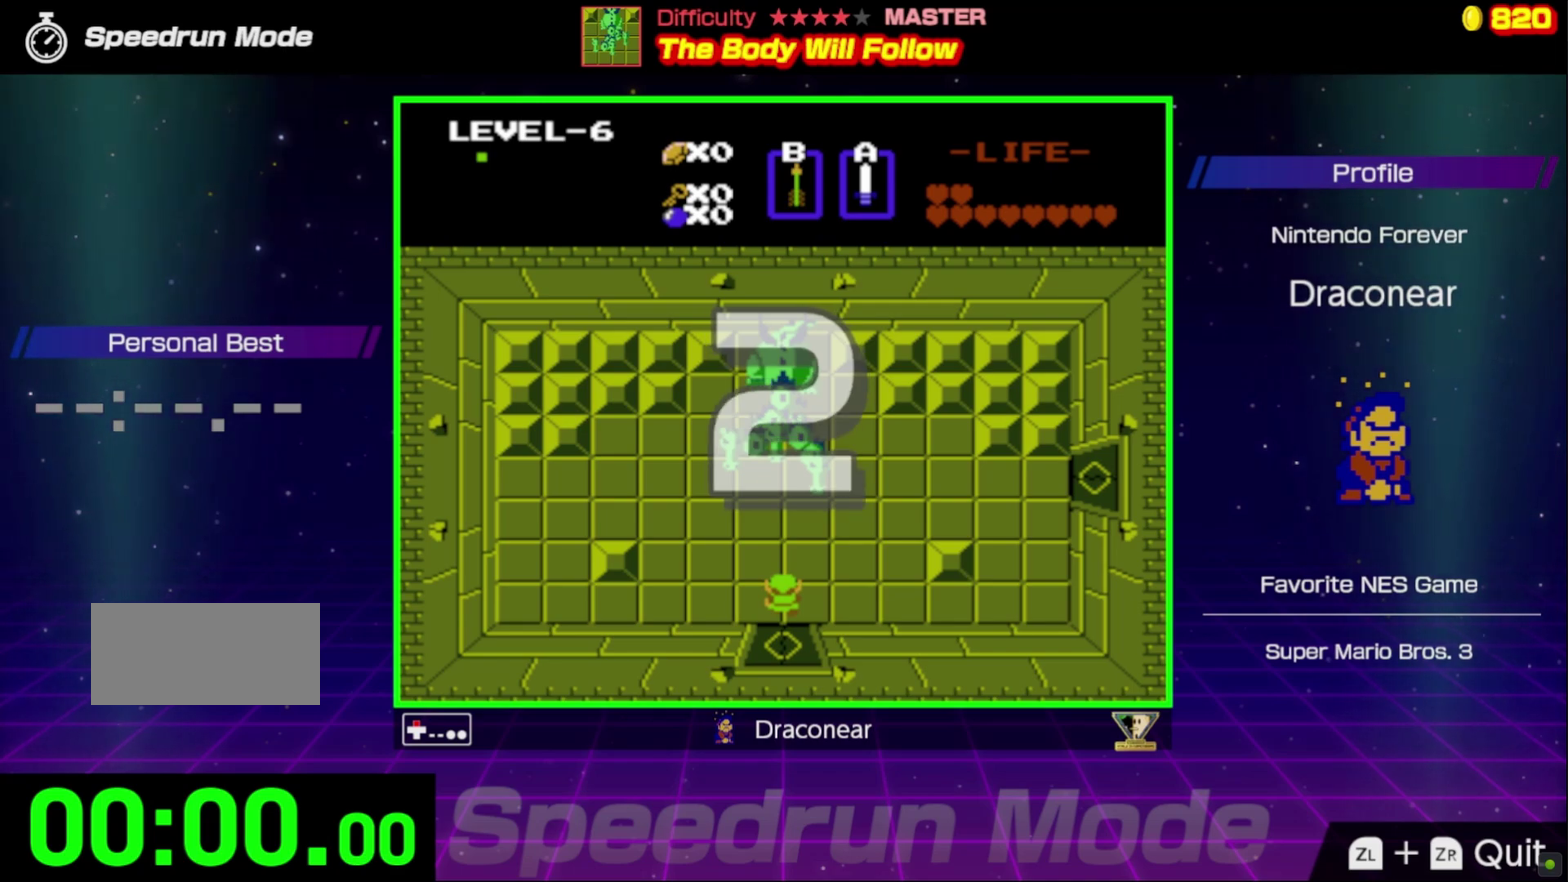
{"buttons": ["DPAD_UP"], "events": []}
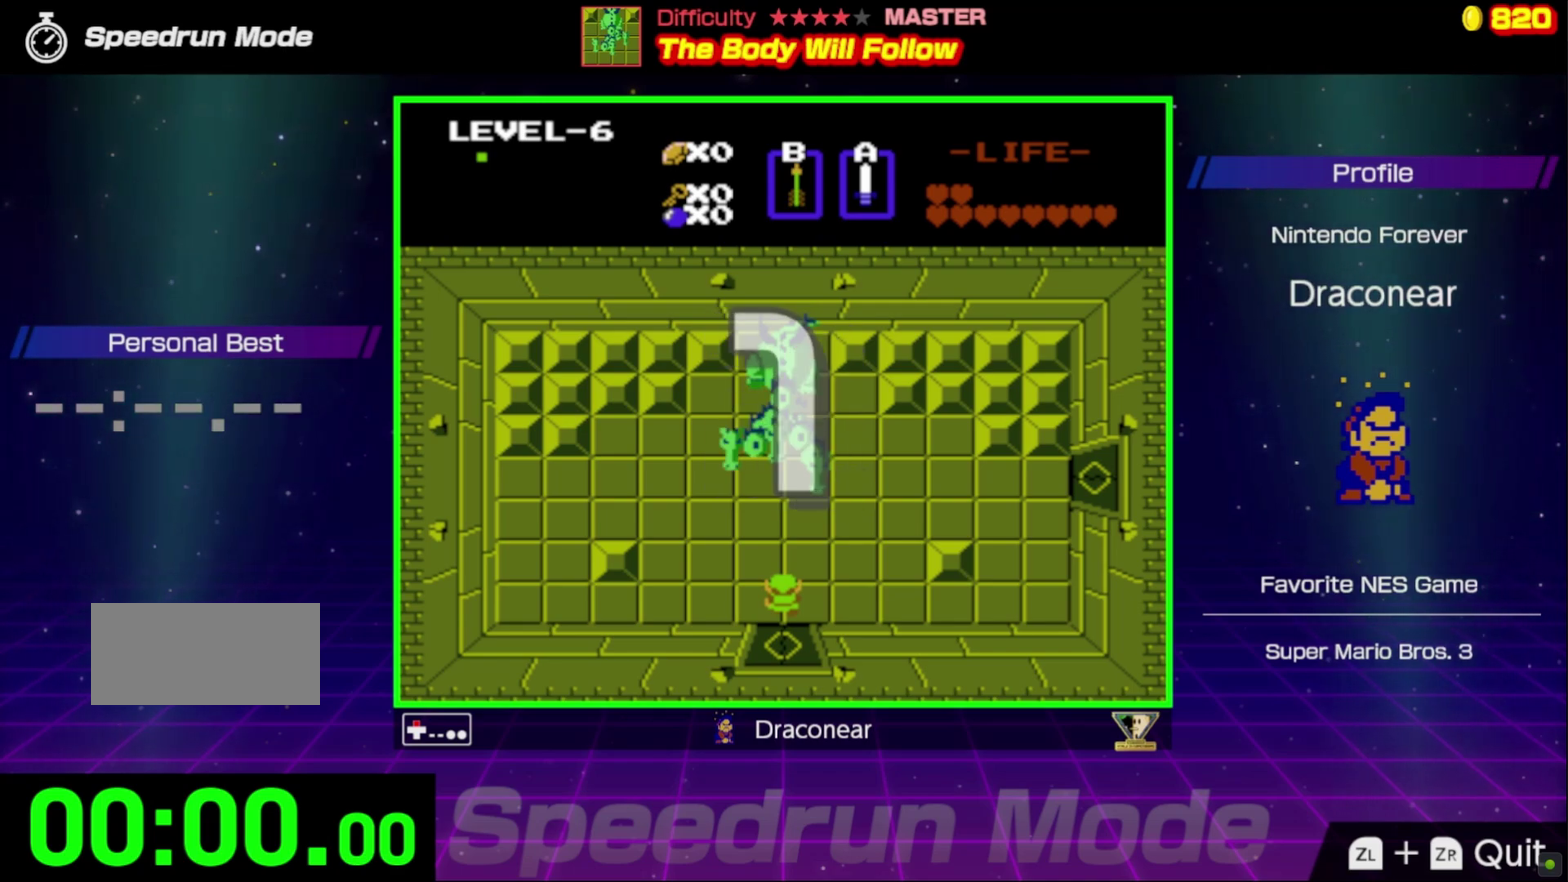
{"buttons": ["DPAD_UP"], "events": []}
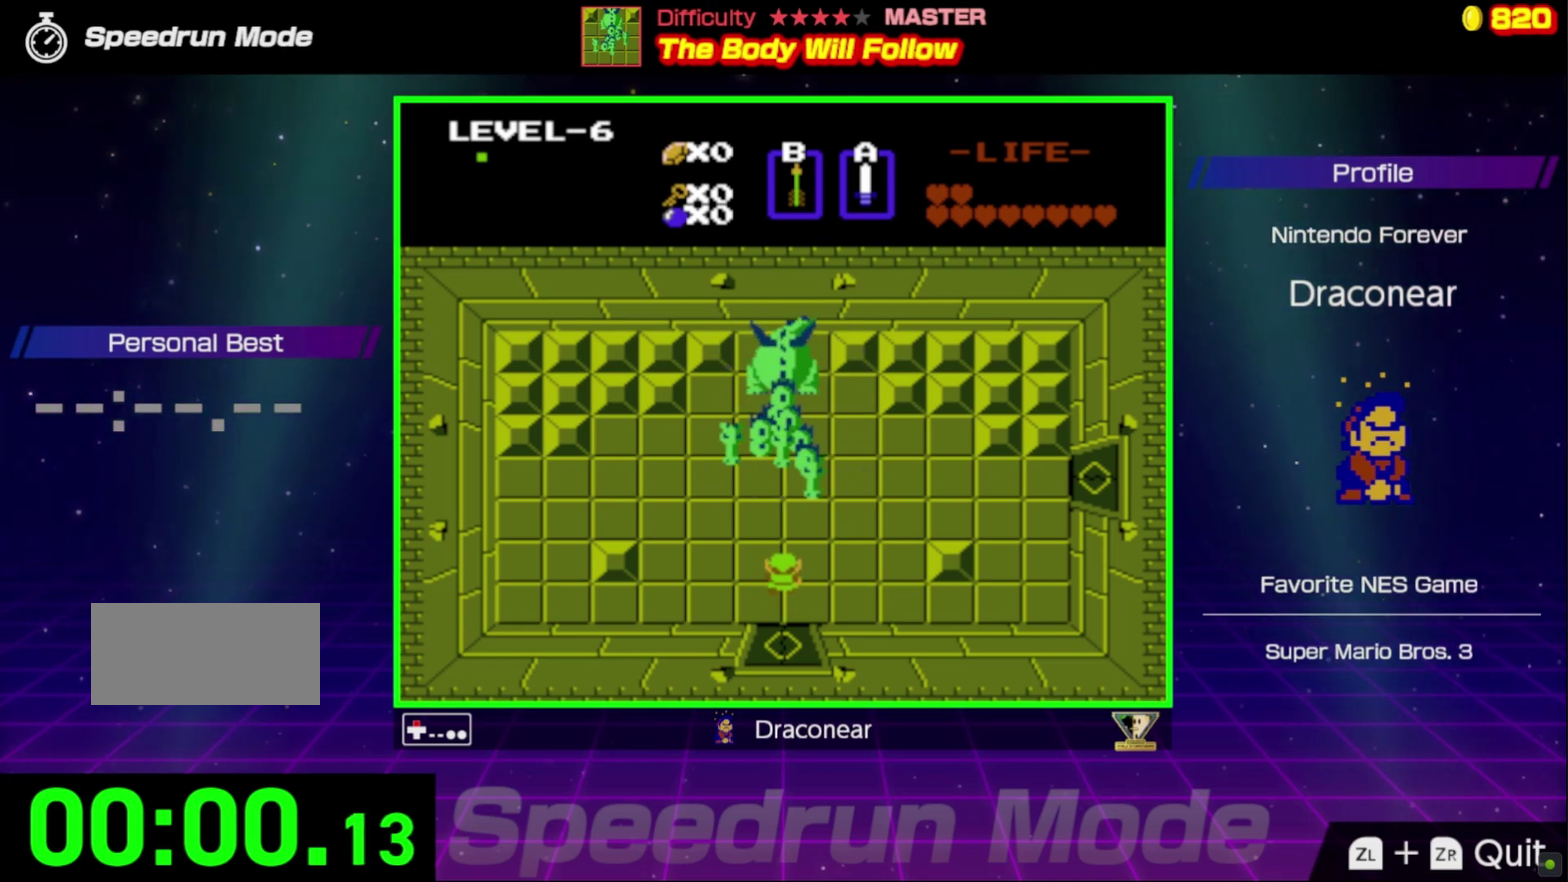
{"buttons": [], "events": [[300, "A", "down"], [383, "DPAD_UP", "up"], [450, "A", "up"]]}
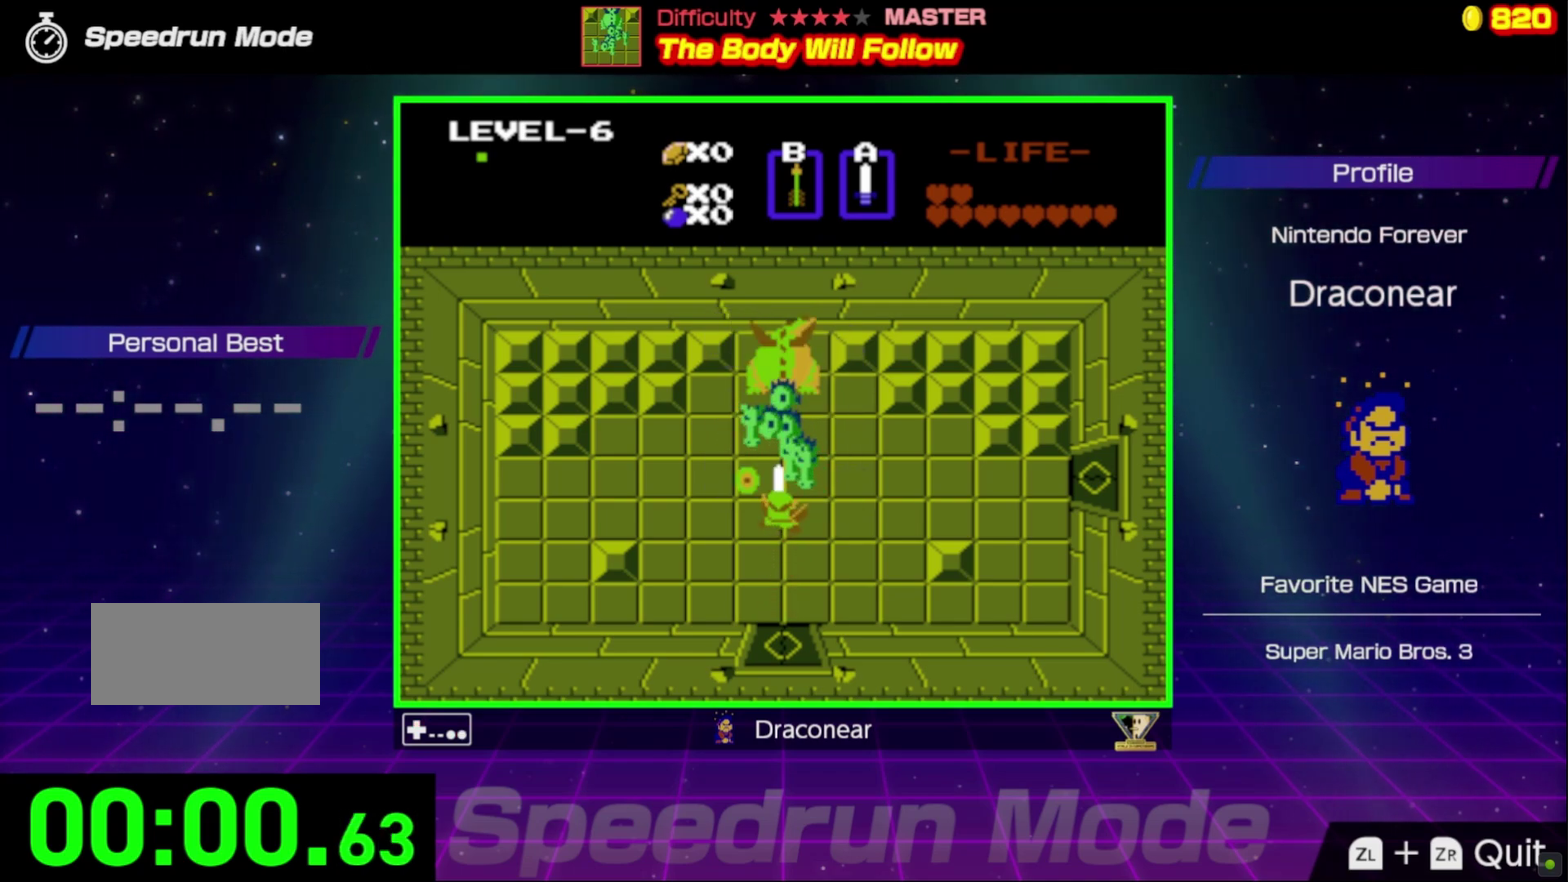
{"buttons": ["DPAD_UP", "DPAD_LEFT"], "events": [[117, "DPAD_DOWN", "down"], [117, "DPAD_LEFT", "down"], [283, "DPAD_LEFT", "up"], [433, "DPAD_LEFT", "down"], [467, "DPAD_DOWN", "up"], [467, "DPAD_UP", "down"]]}
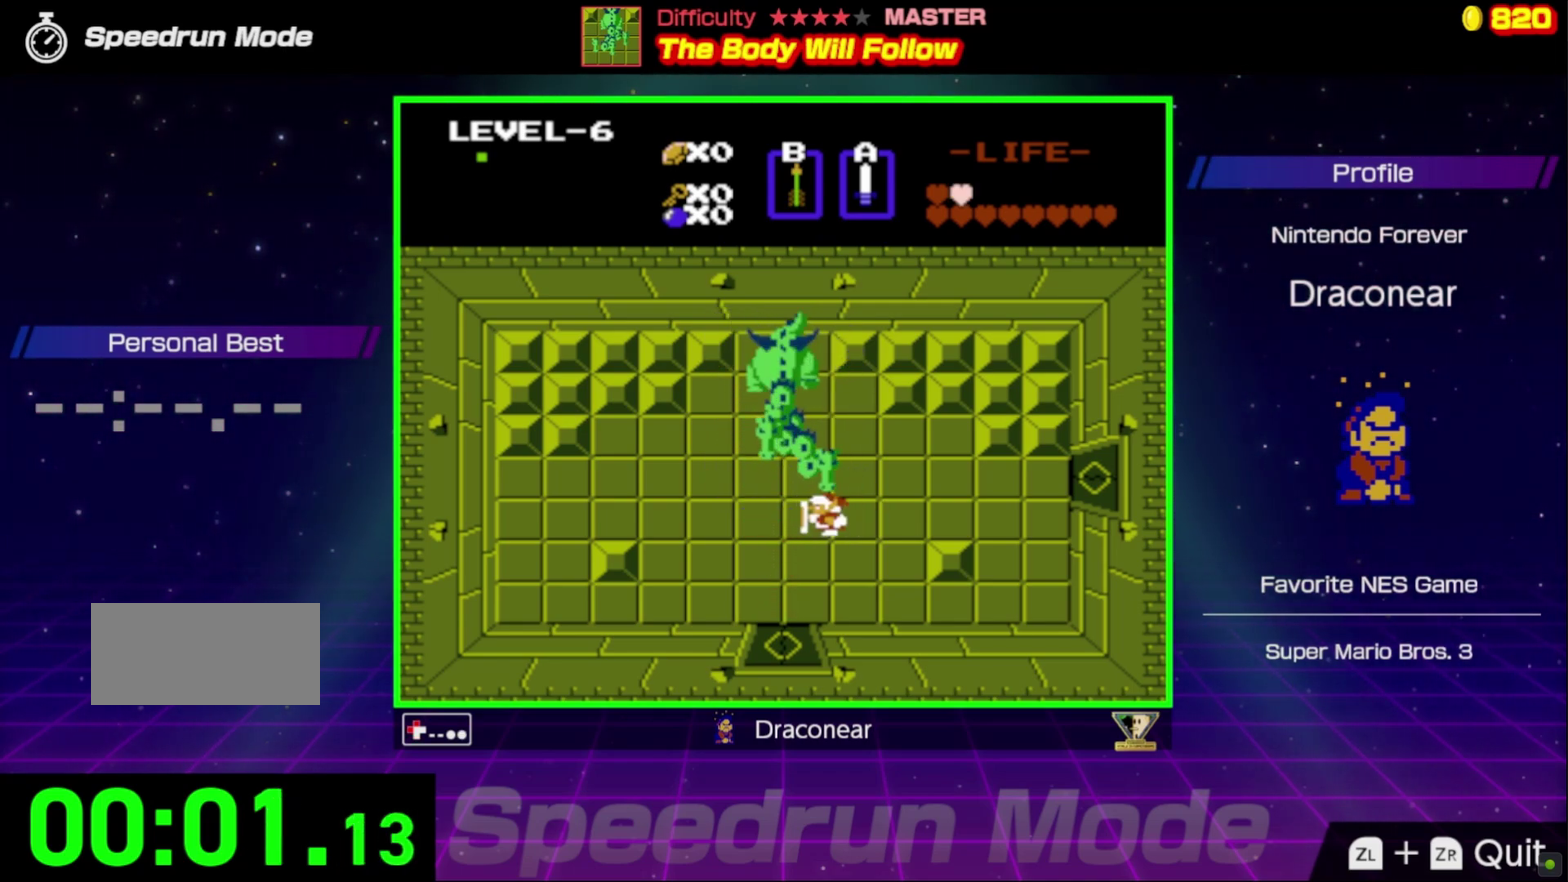
{"buttons": ["A", "DPAD_UP"], "events": [[183, "DPAD_LEFT", "up"], [400, "A", "down"]]}
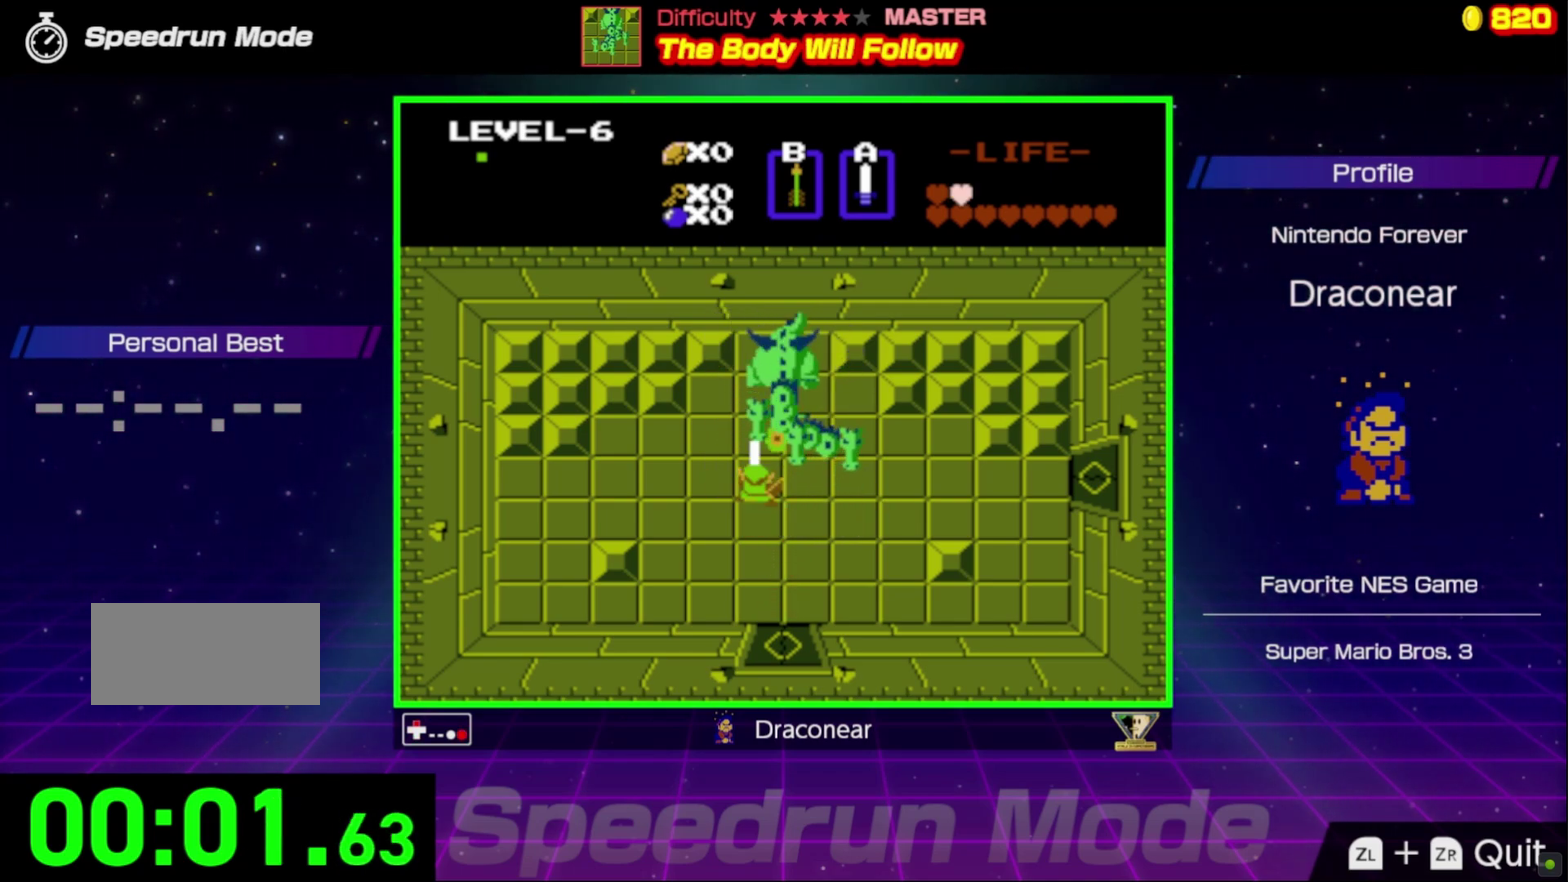
{"buttons": ["DPAD_UP", "DPAD_LEFT"], "events": [[33, "A", "up"], [217, "DPAD_UP", "up"], [383, "DPAD_DOWN", "down"], [383, "DPAD_LEFT", "down"], [450, "DPAD_DOWN", "up"], [500, "DPAD_UP", "down"]]}
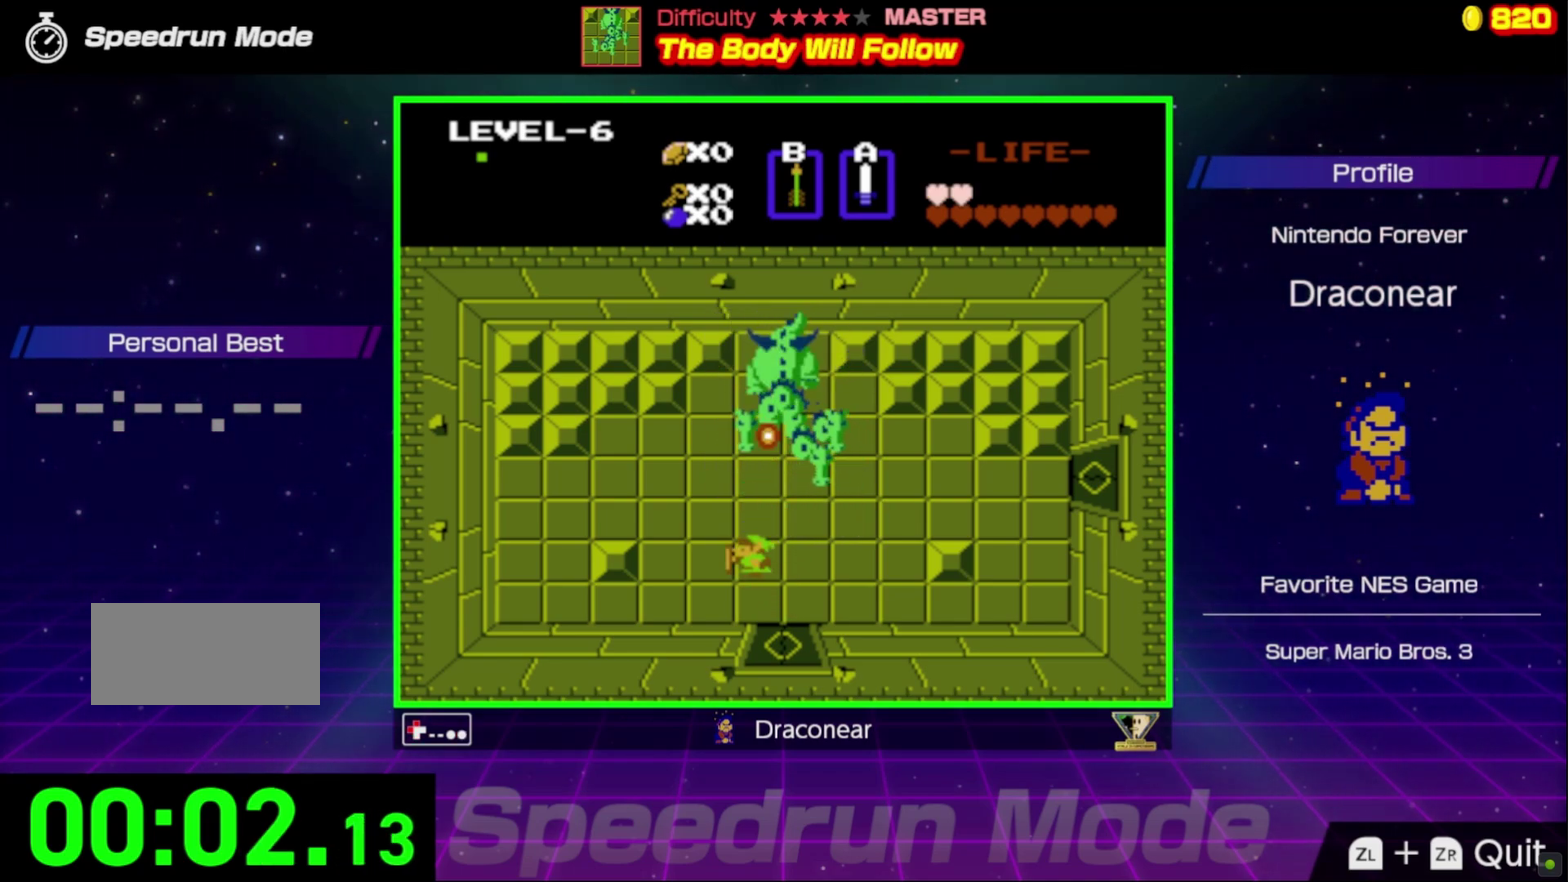
{"buttons": ["DPAD_UP", "DPAD_LEFT"], "events": []}
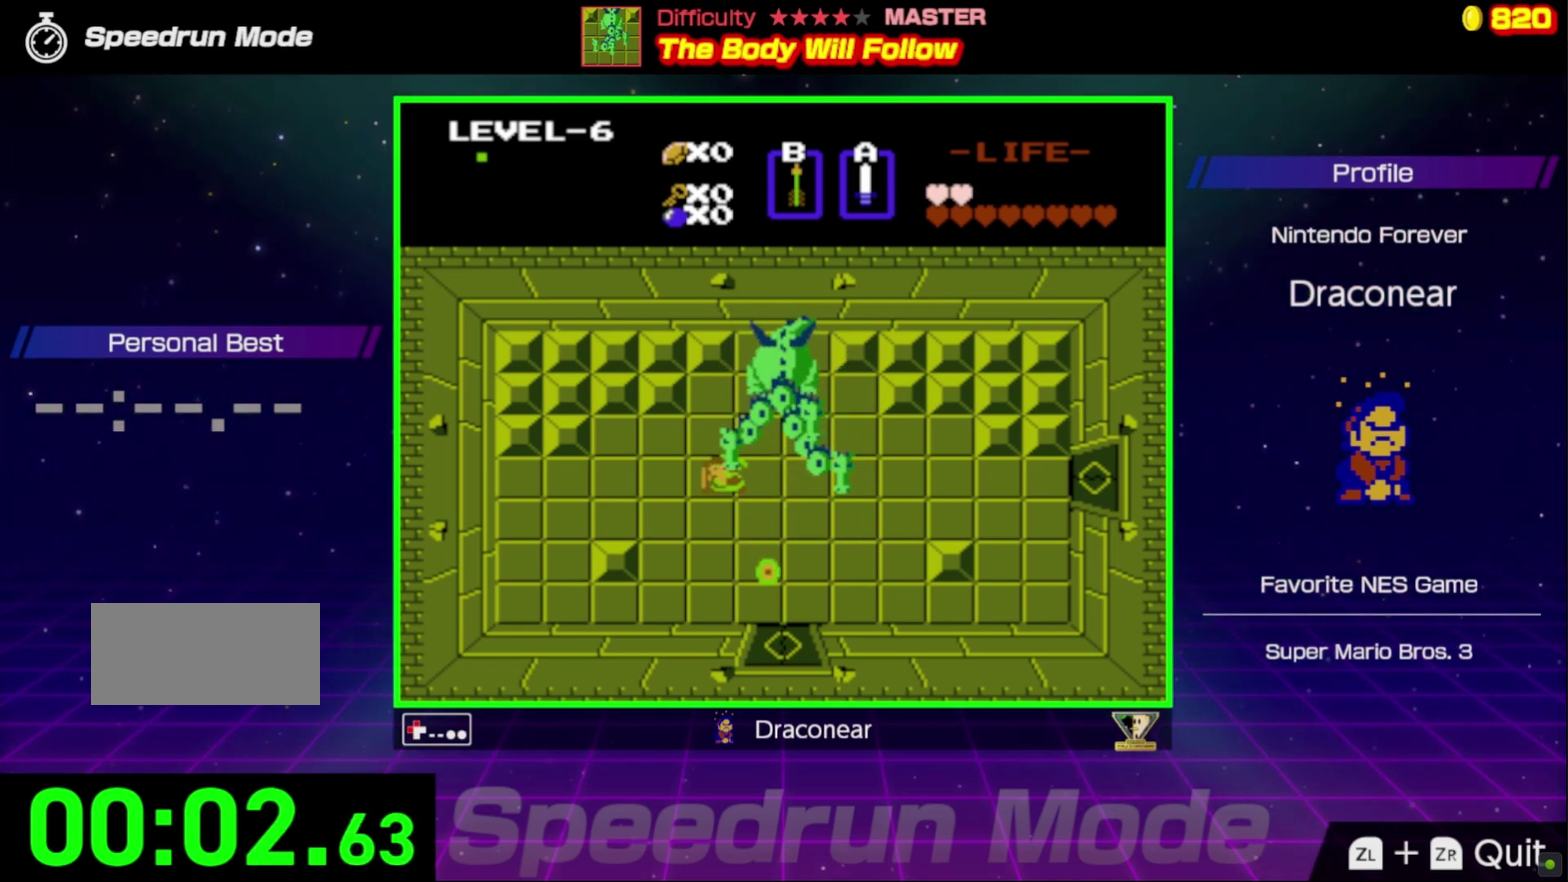
{"buttons": ["DPAD_UP", "DPAD_RIGHT"], "events": [[183, "DPAD_LEFT", "up"], [500, "DPAD_RIGHT", "down"]]}
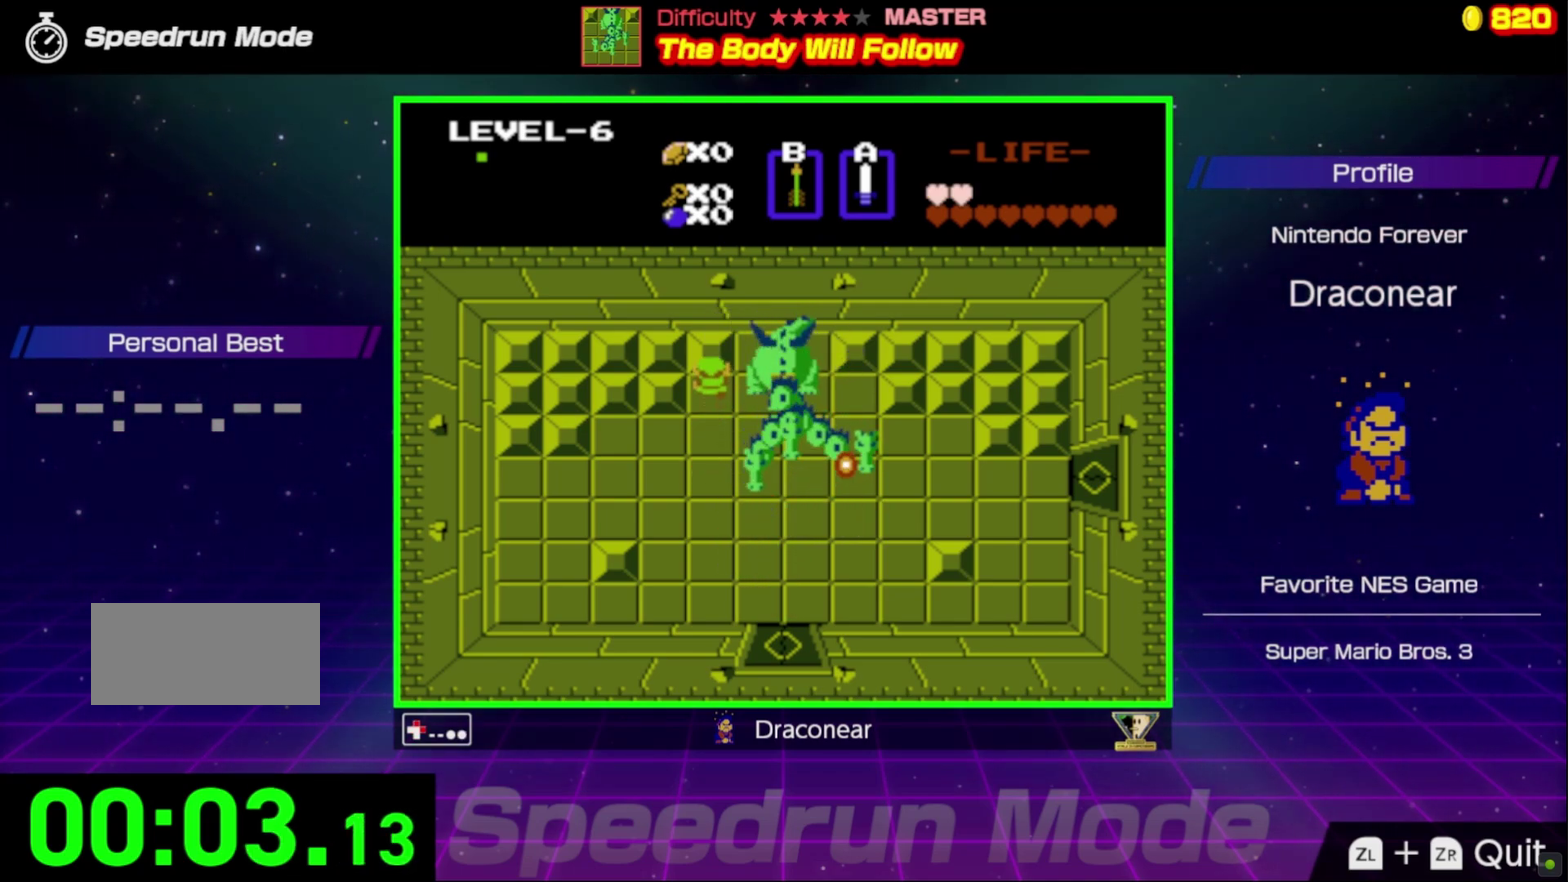
{"buttons": [], "events": [[50, "DPAD_UP", "up"], [83, "A", "down"], [117, "DPAD_RIGHT", "up"], [183, "A", "up"], [233, "A", "down"], [333, "A", "up"]]}
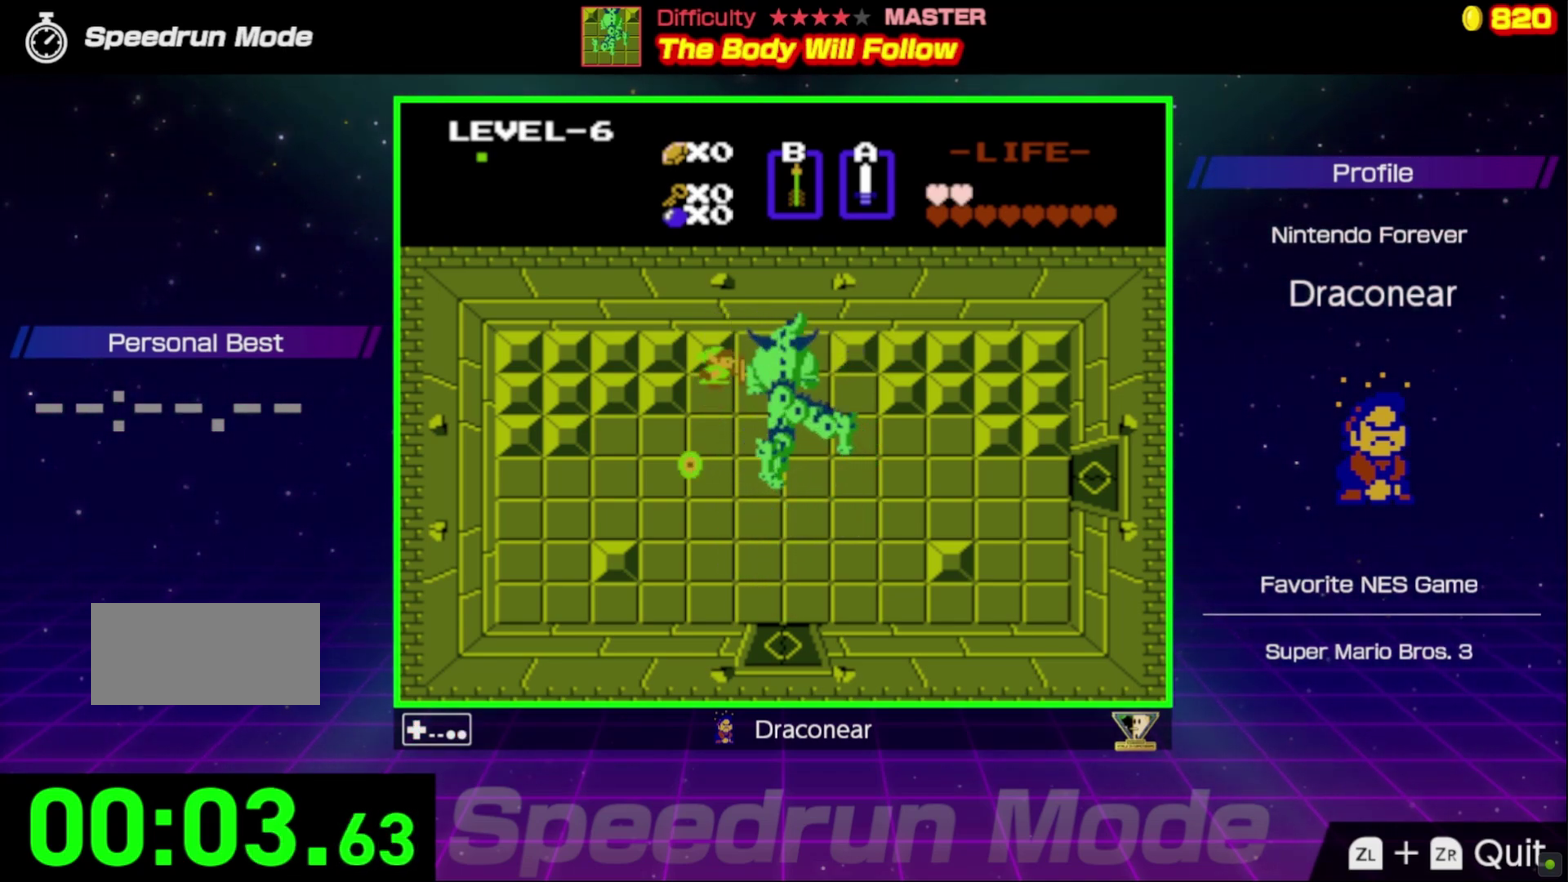
{"buttons": [], "events": [[33, "DPAD_DOWN", "down"], [183, "DPAD_DOWN", "up"], [283, "DPAD_UP", "down"], [300, "A", "down"], [367, "DPAD_UP", "up"], [417, "A", "up"]]}
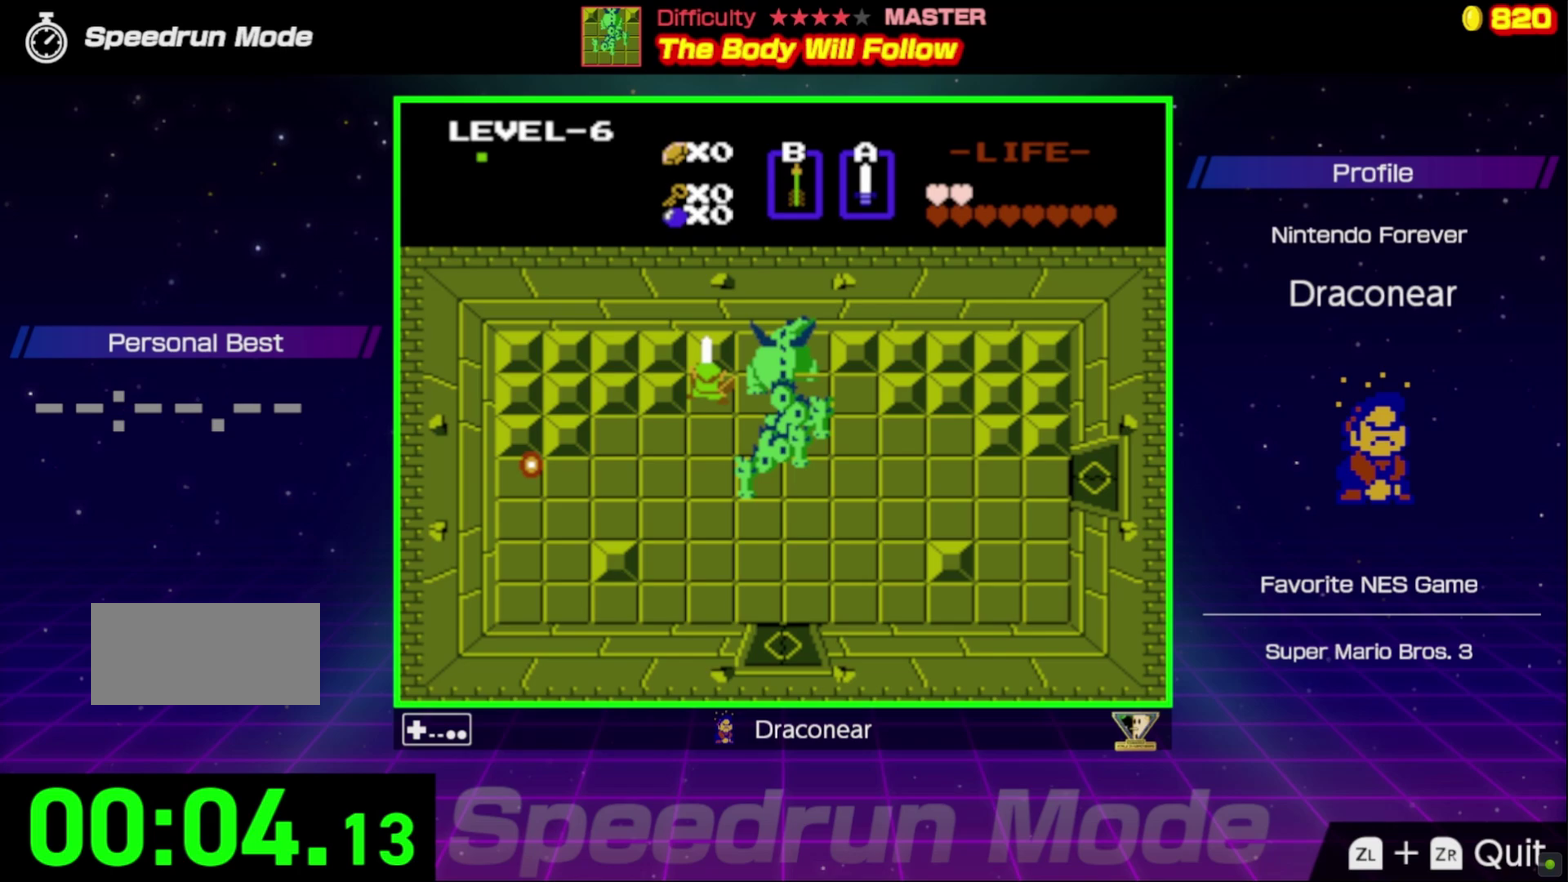
{"buttons": [], "events": [[117, "DPAD_RIGHT", "down"], [200, "DPAD_RIGHT", "up"], [283, "A", "down"], [383, "A", "up"]]}
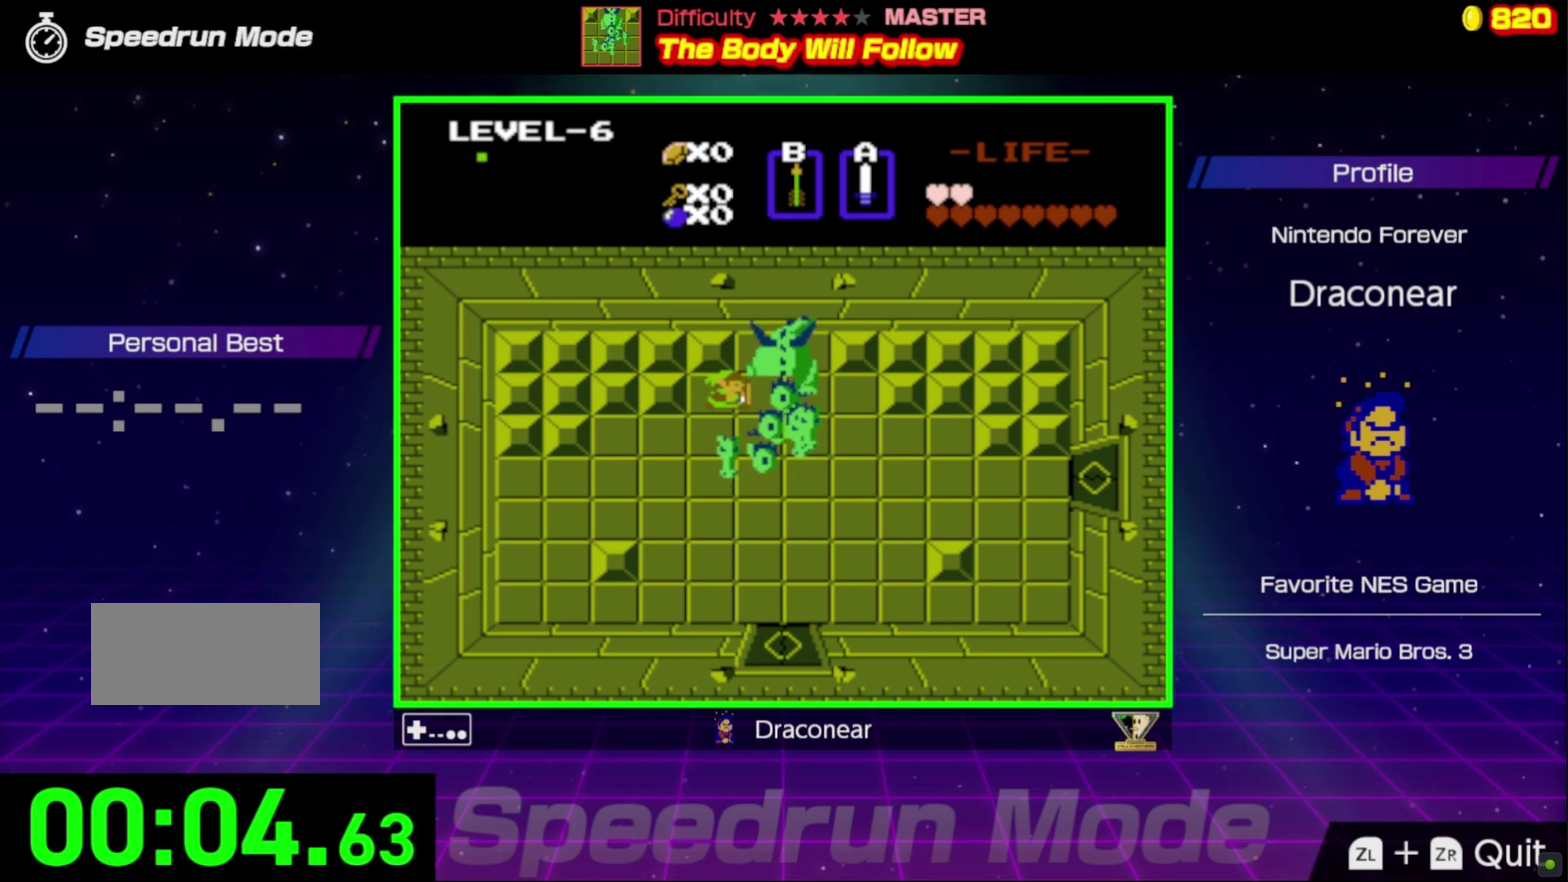
{"buttons": [], "events": [[100, "DPAD_DOWN", "down"], [150, "DPAD_LEFT", "down"], [250, "DPAD_LEFT", "up"], [283, "DPAD_DOWN", "up"], [350, "A", "down"], [467, "A", "up"]]}
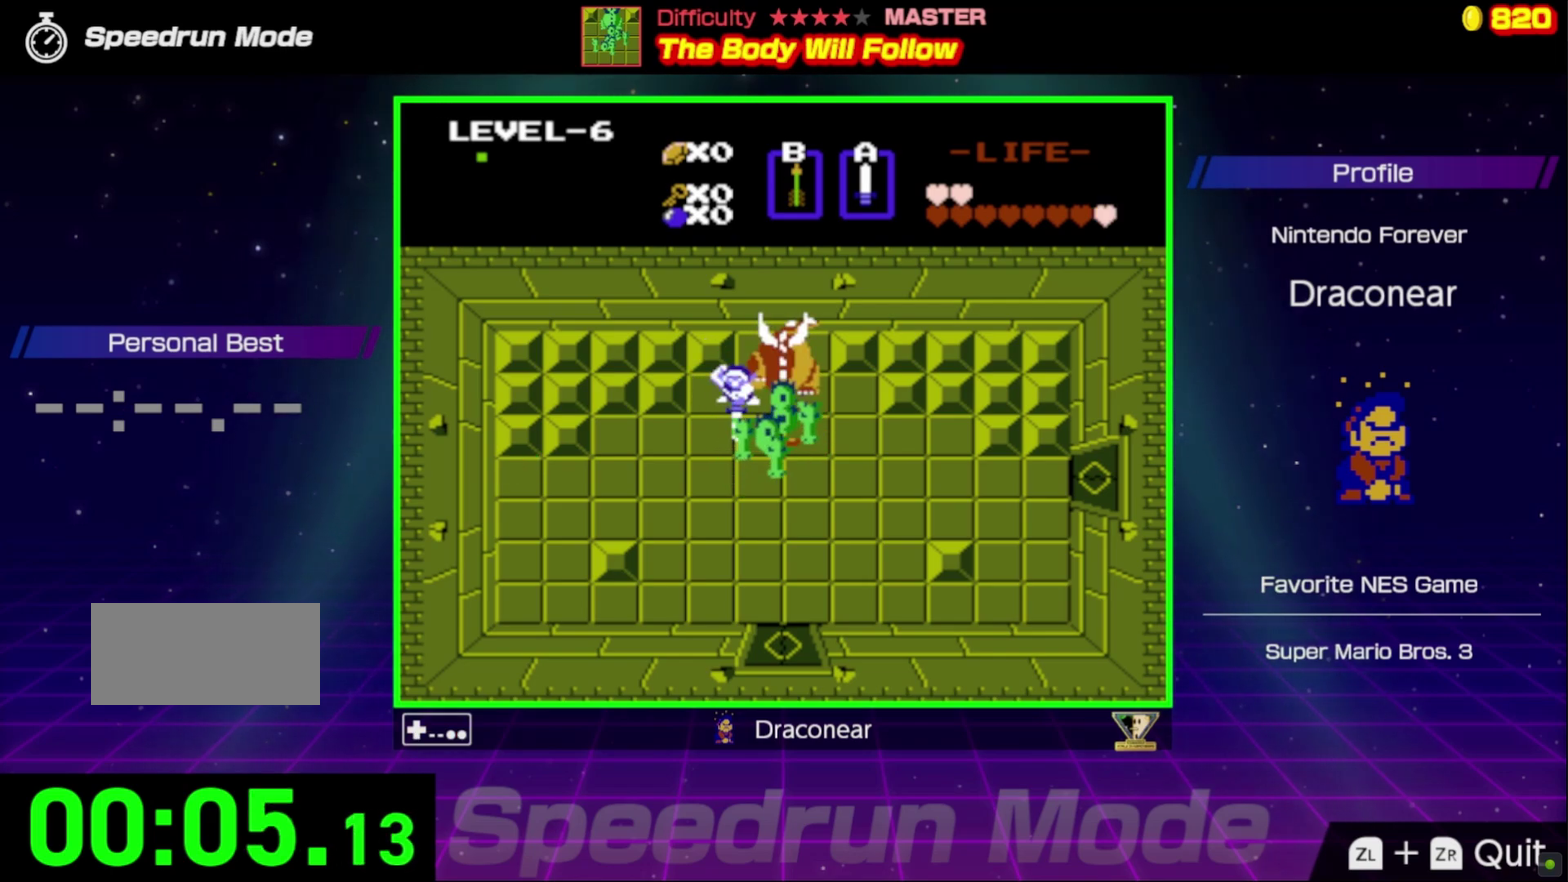
{"buttons": ["A"], "events": [[133, "DPAD_RIGHT", "down"], [217, "DPAD_RIGHT", "up"], [233, "A", "down"], [333, "A", "up"], [450, "A", "down"]]}
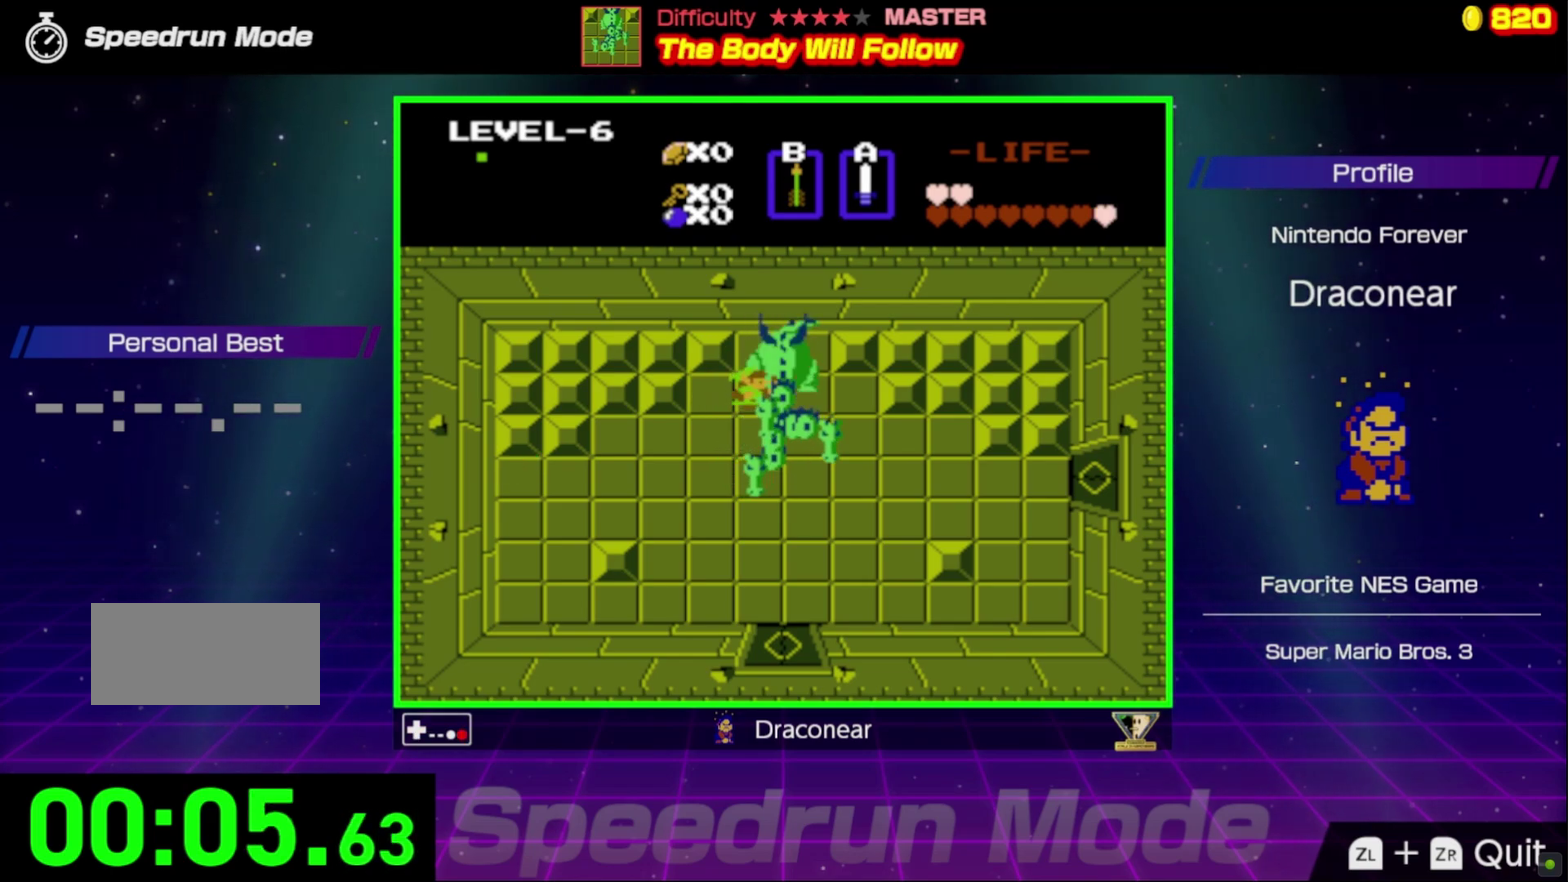
{"buttons": ["A"], "events": [[50, "A", "up"], [133, "A", "down"], [217, "A", "up"], [300, "A", "down"], [417, "A", "up"], [467, "A", "down"]]}
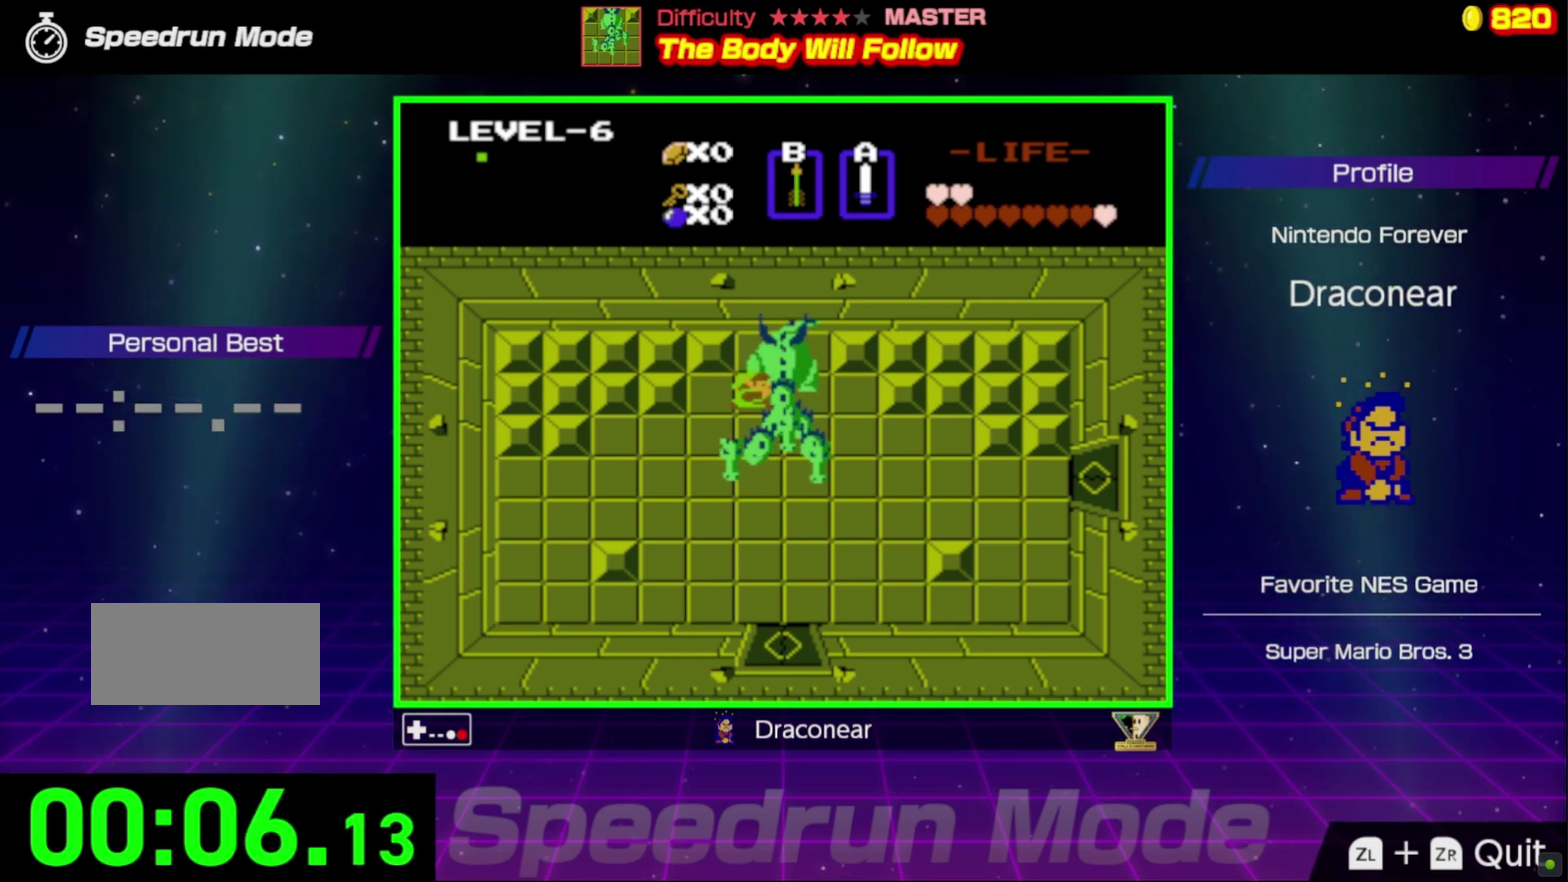
{"buttons": ["A"], "events": [[83, "A", "up"], [167, "A", "down"], [250, "A", "up"], [317, "A", "down"], [417, "A", "up"], [500, "A", "down"]]}
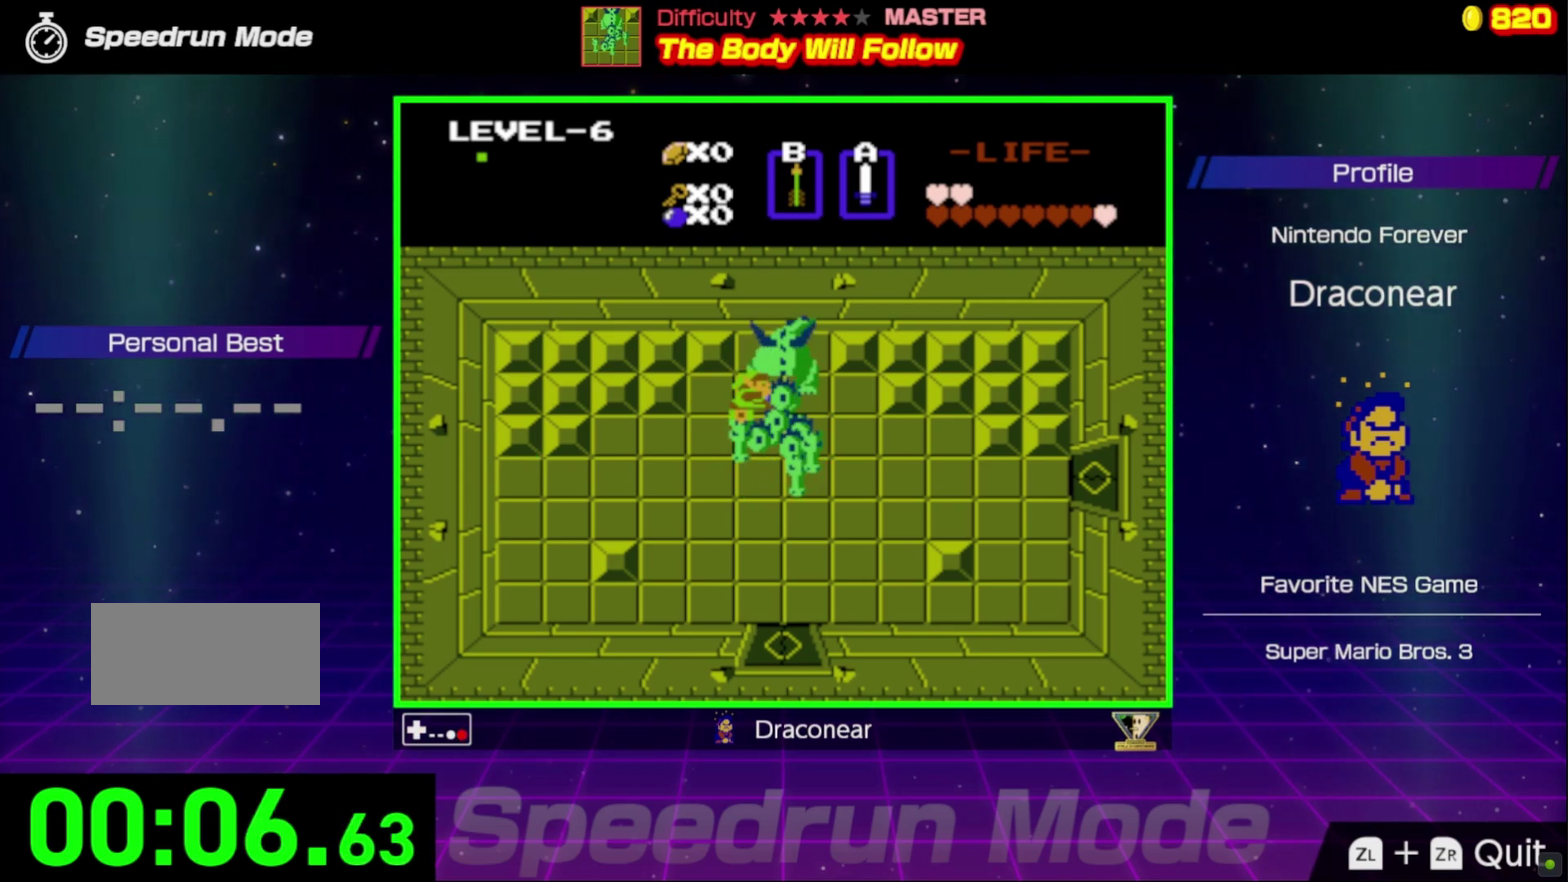
{"buttons": [], "events": [[100, "A", "up"], [167, "A", "down"], [283, "A", "up"], [350, "A", "down"], [467, "A", "up"]]}
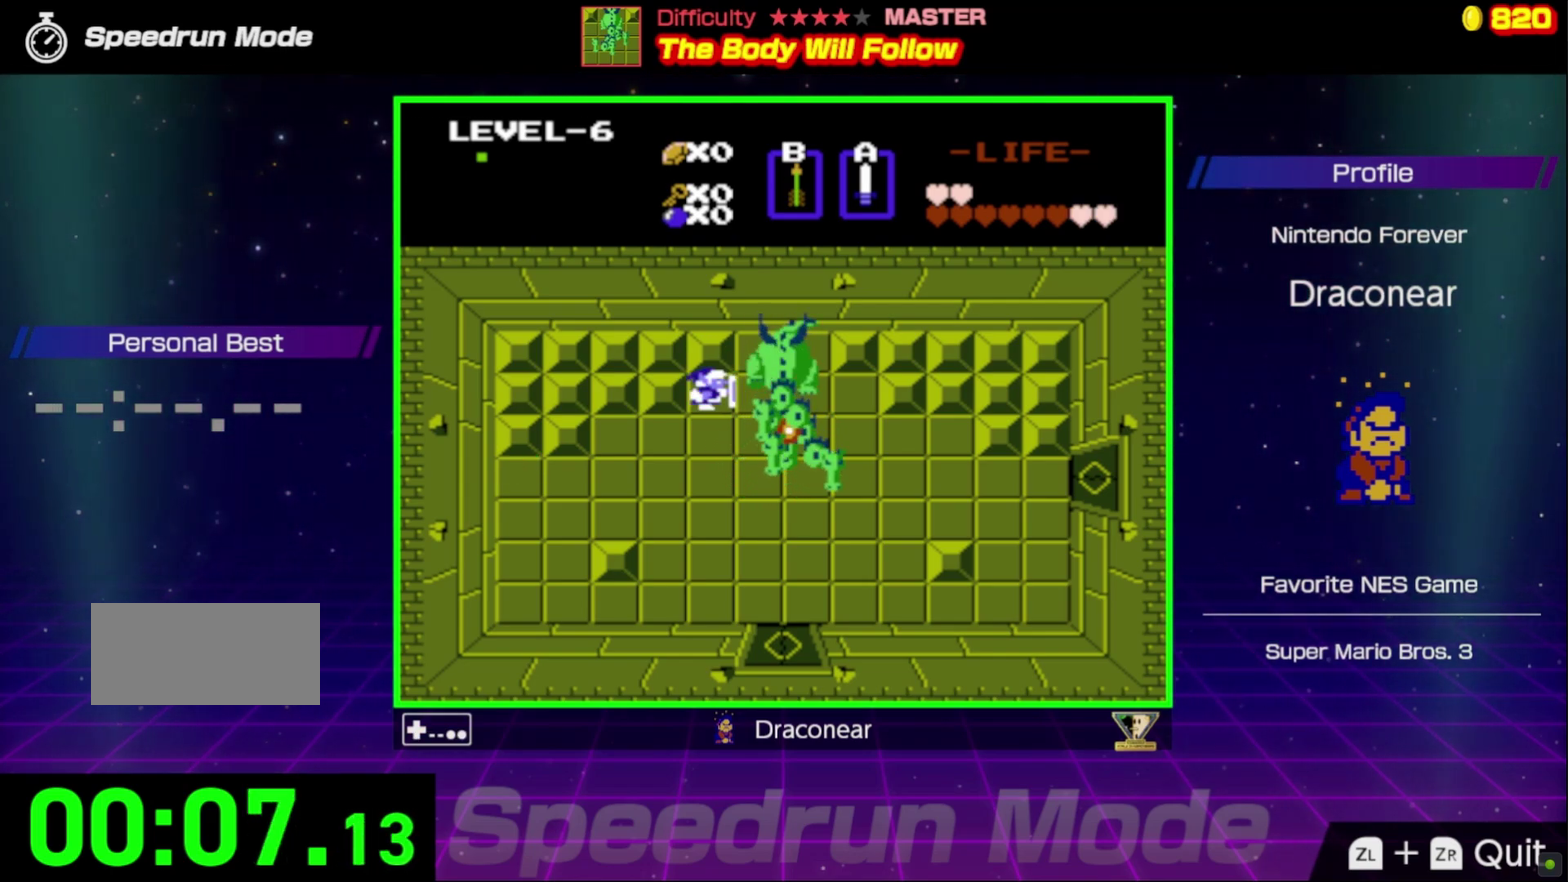
{"buttons": ["A", "DPAD_RIGHT"], "events": [[33, "A", "down"], [133, "A", "up"], [217, "DPAD_RIGHT", "down"], [433, "A", "down"]]}